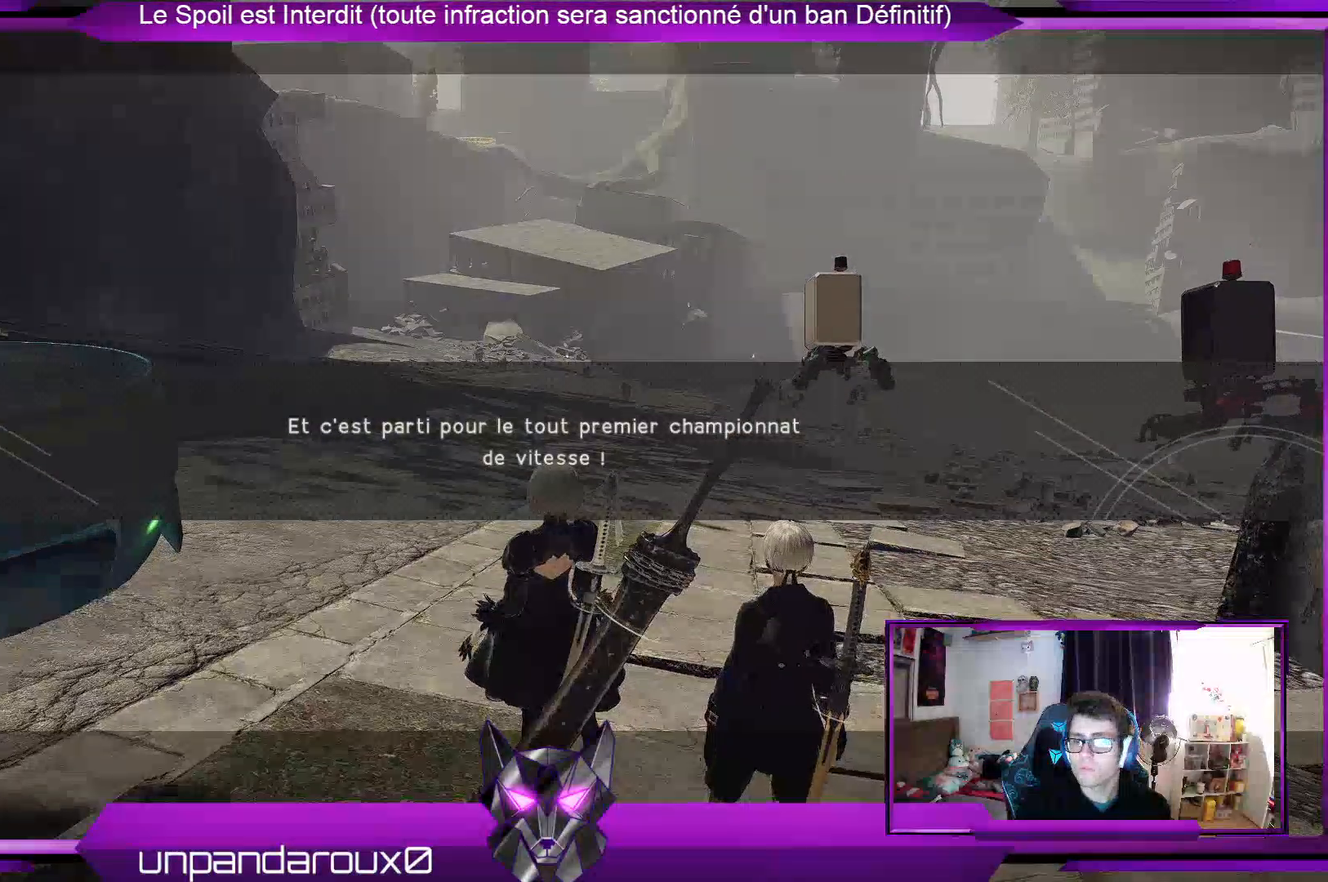
Gameplay with a controller (Xbox layout); each line is a JSON object with the inputs held at the frame after it. "events" lists button and stick changes between this image and that frame as [ms after this image, input, new state], when the widget could be followed in between.
{"buttons": [], "left_stick": "center", "right_stick": "center", "events": []}
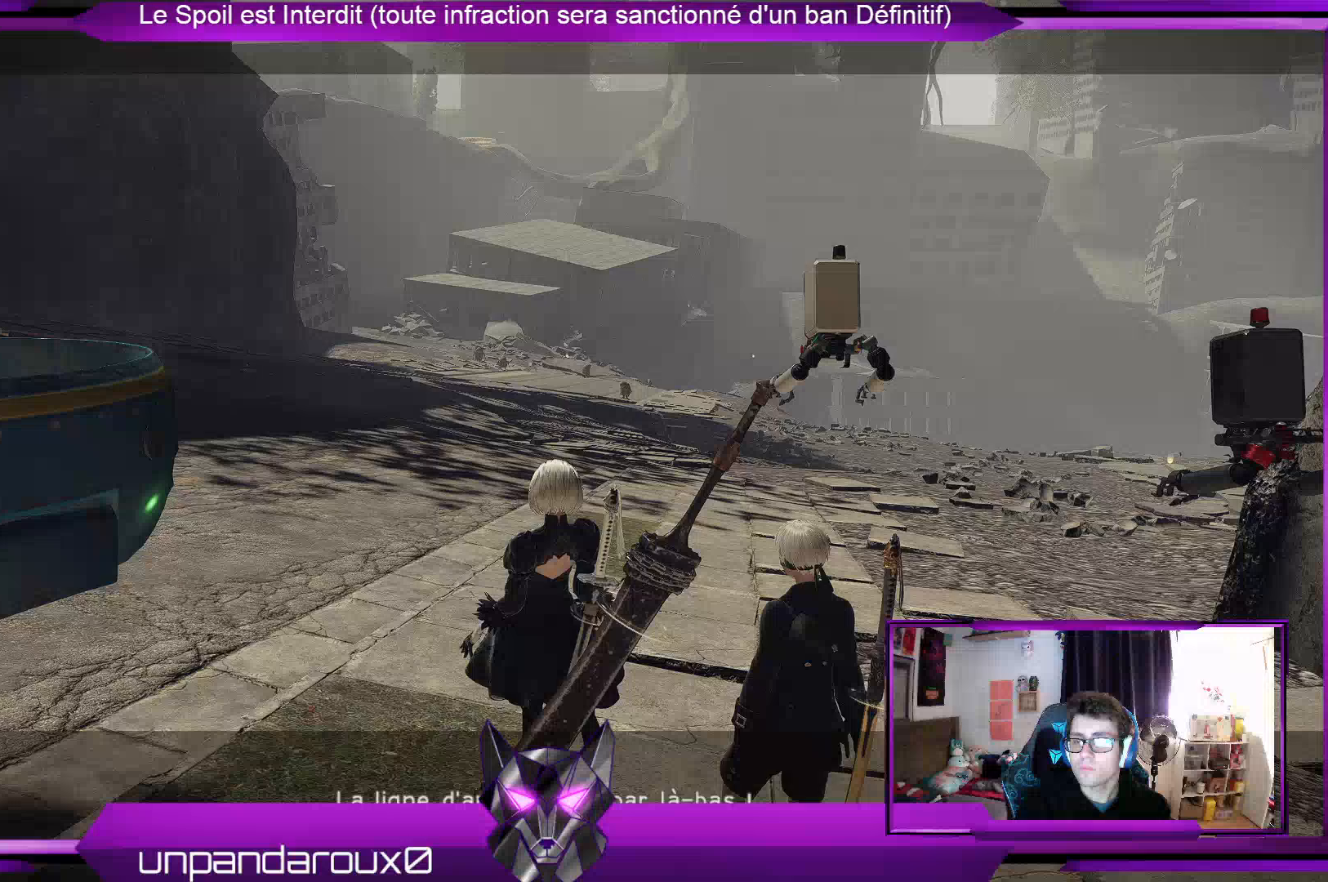
{"buttons": [], "left_stick": "center", "right_stick": "center", "events": []}
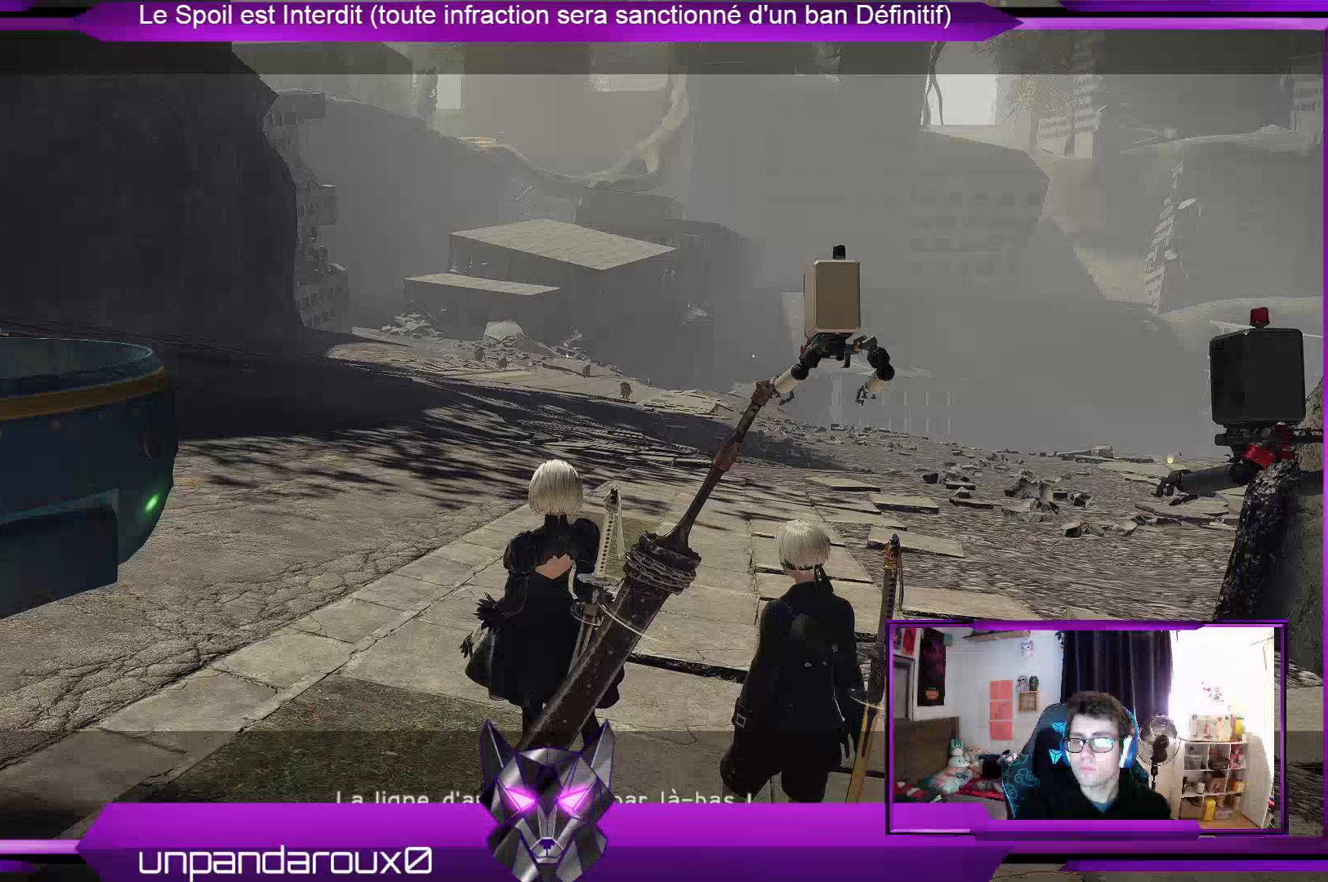
{"buttons": [], "left_stick": "center", "right_stick": "center", "events": []}
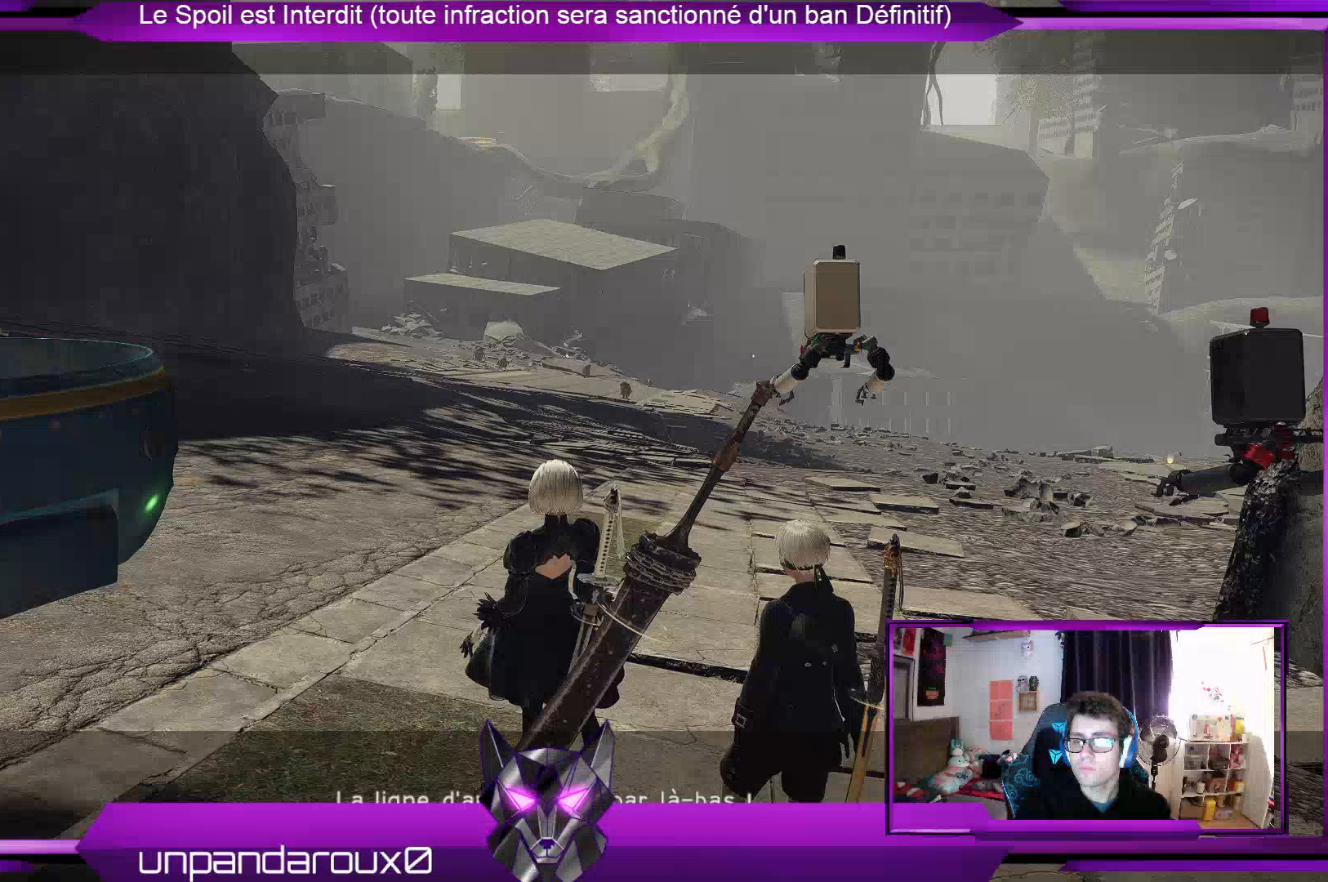
{"buttons": [], "left_stick": "center", "right_stick": "center", "events": []}
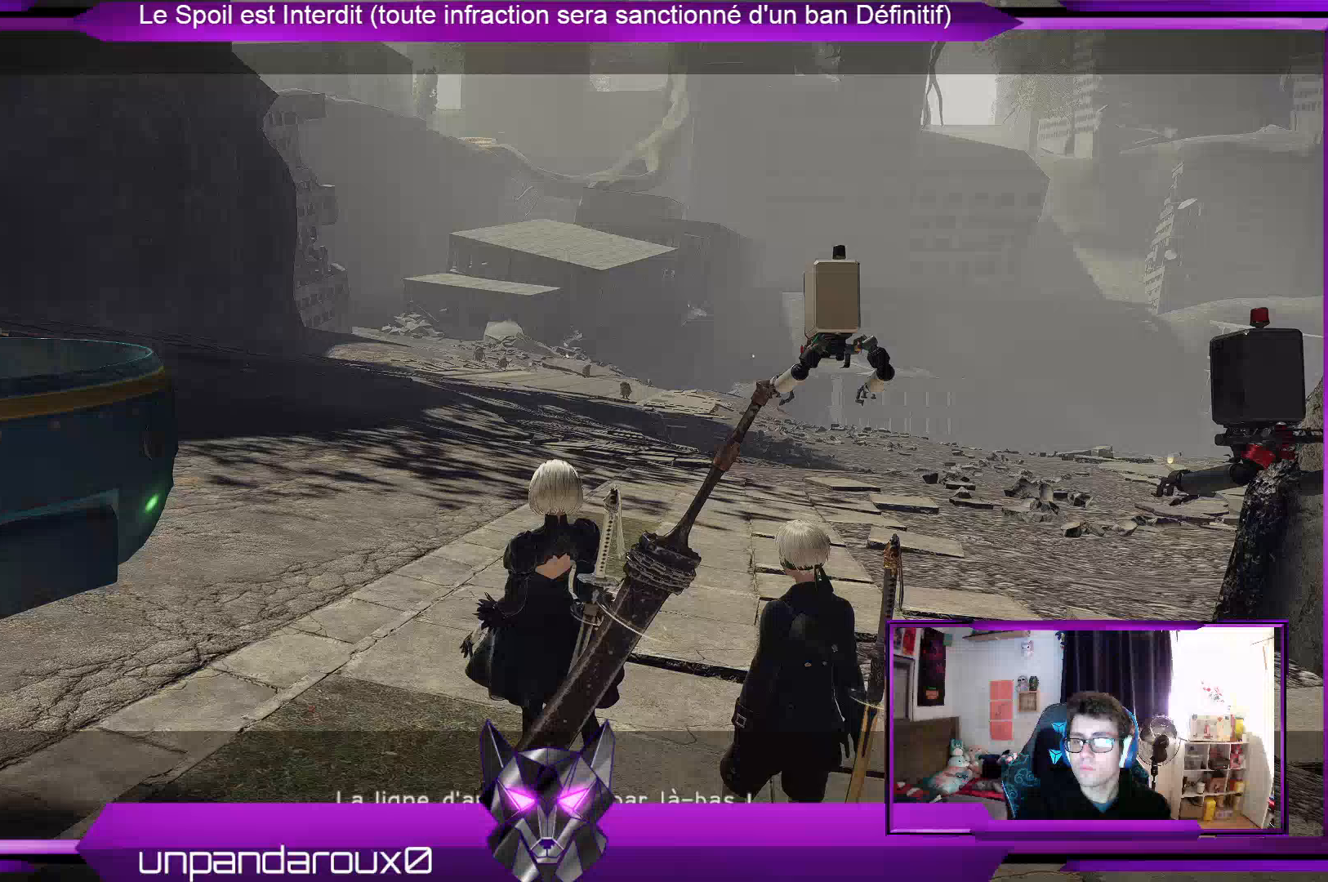
{"buttons": [], "left_stick": "up", "right_stick": "center", "events": [[500, "left_stick", "up"]]}
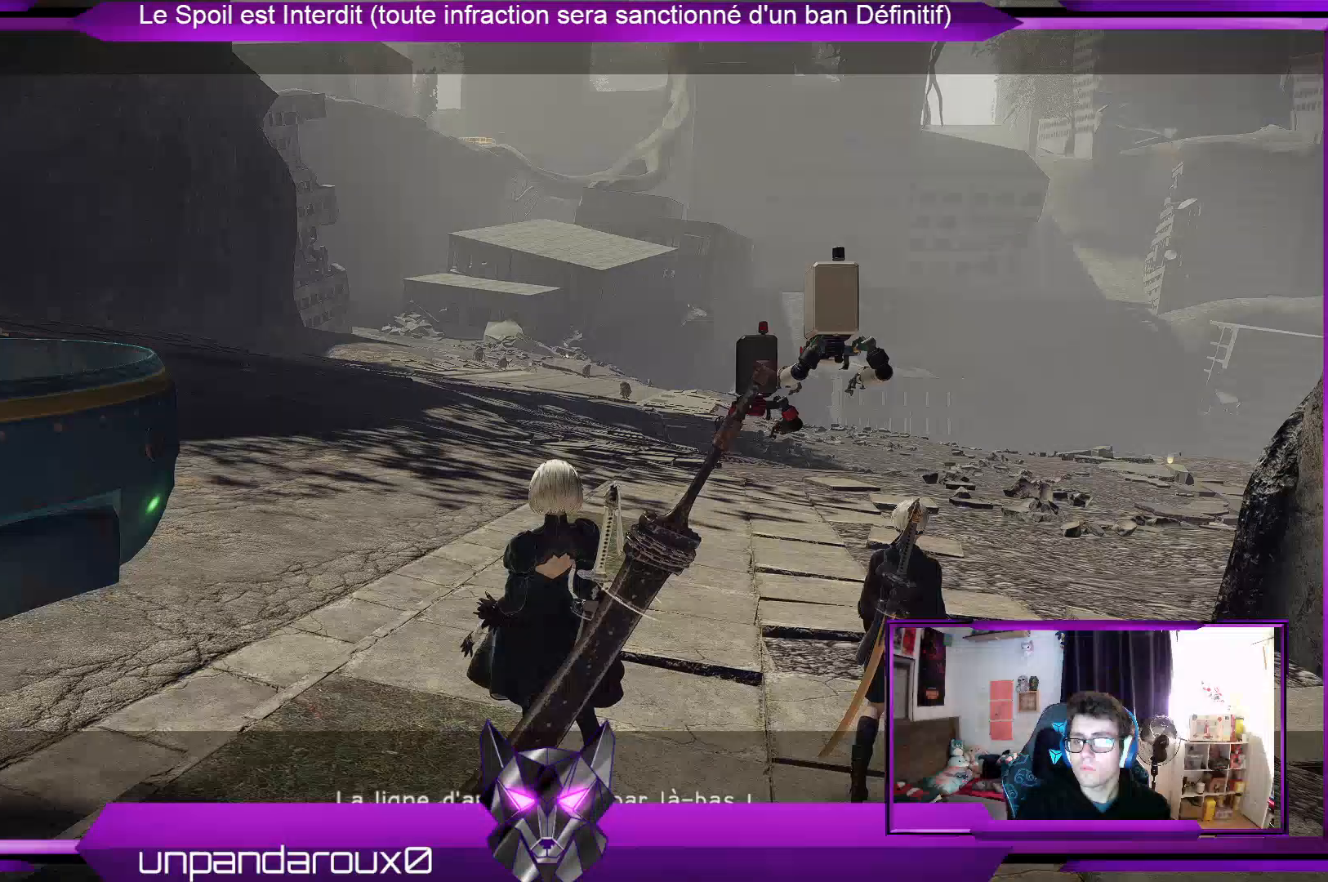
{"buttons": [], "left_stick": "up", "right_stick": "center", "events": []}
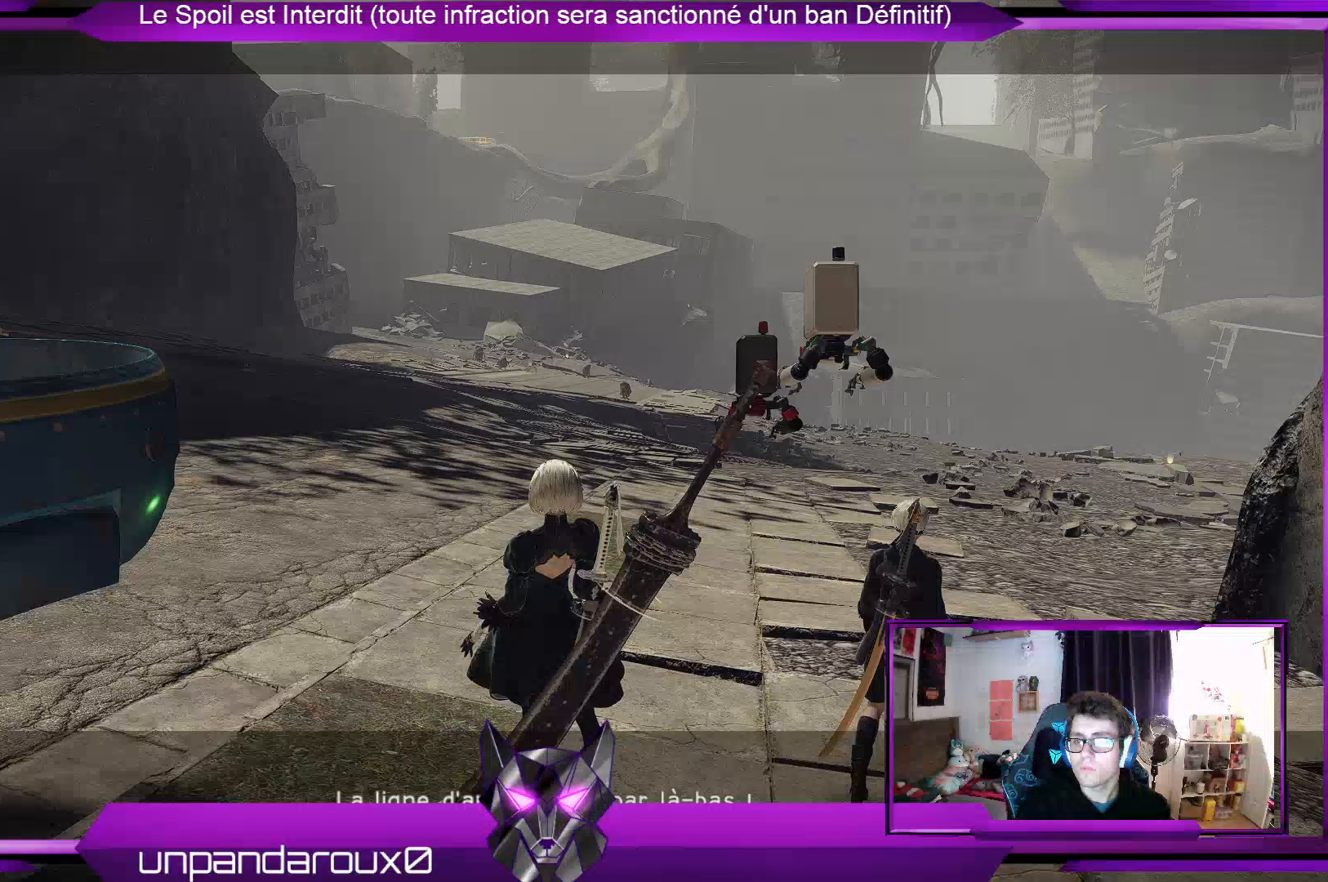
{"buttons": [], "left_stick": "up", "right_stick": "center", "events": []}
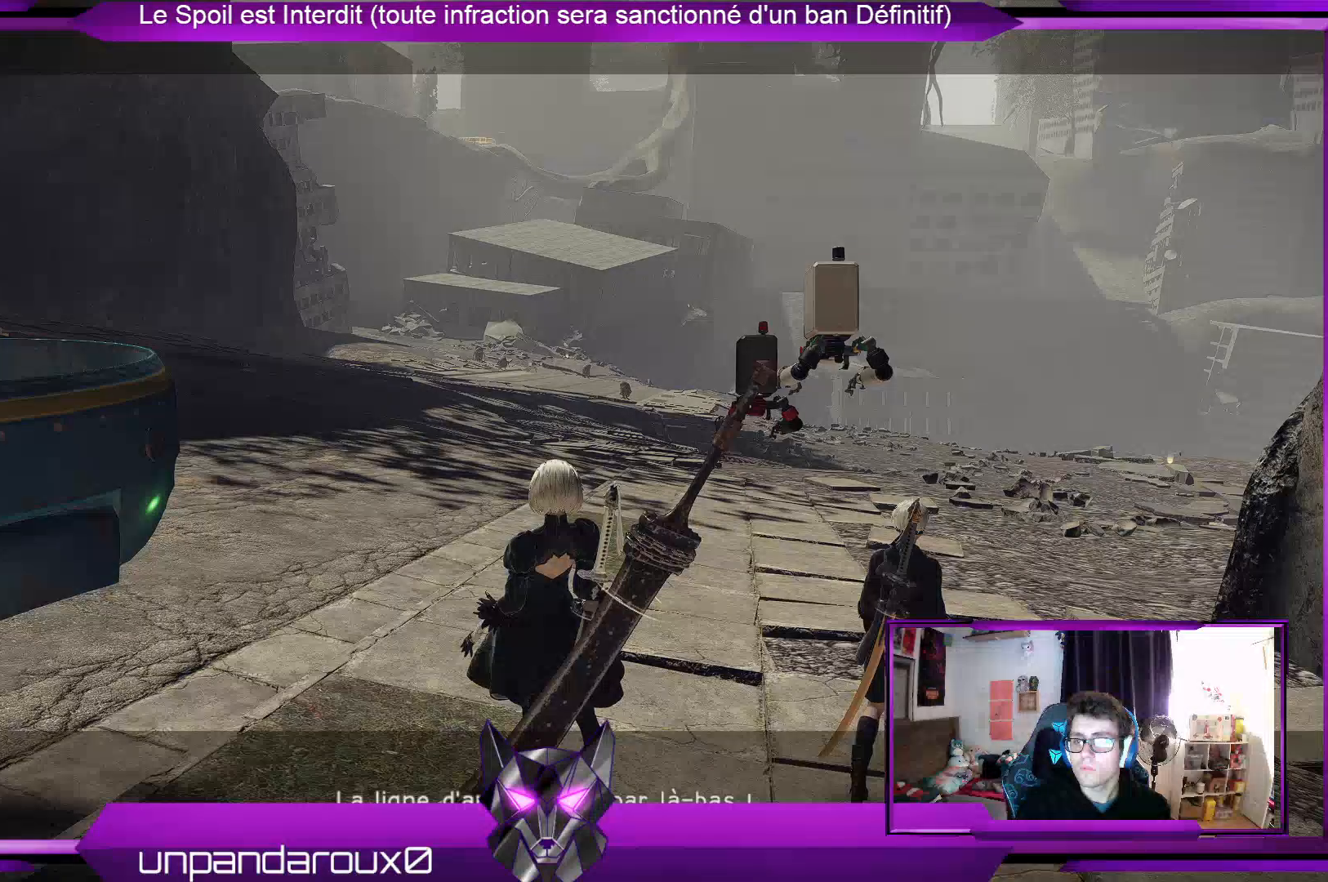
{"buttons": [], "left_stick": "up", "right_stick": "center", "events": []}
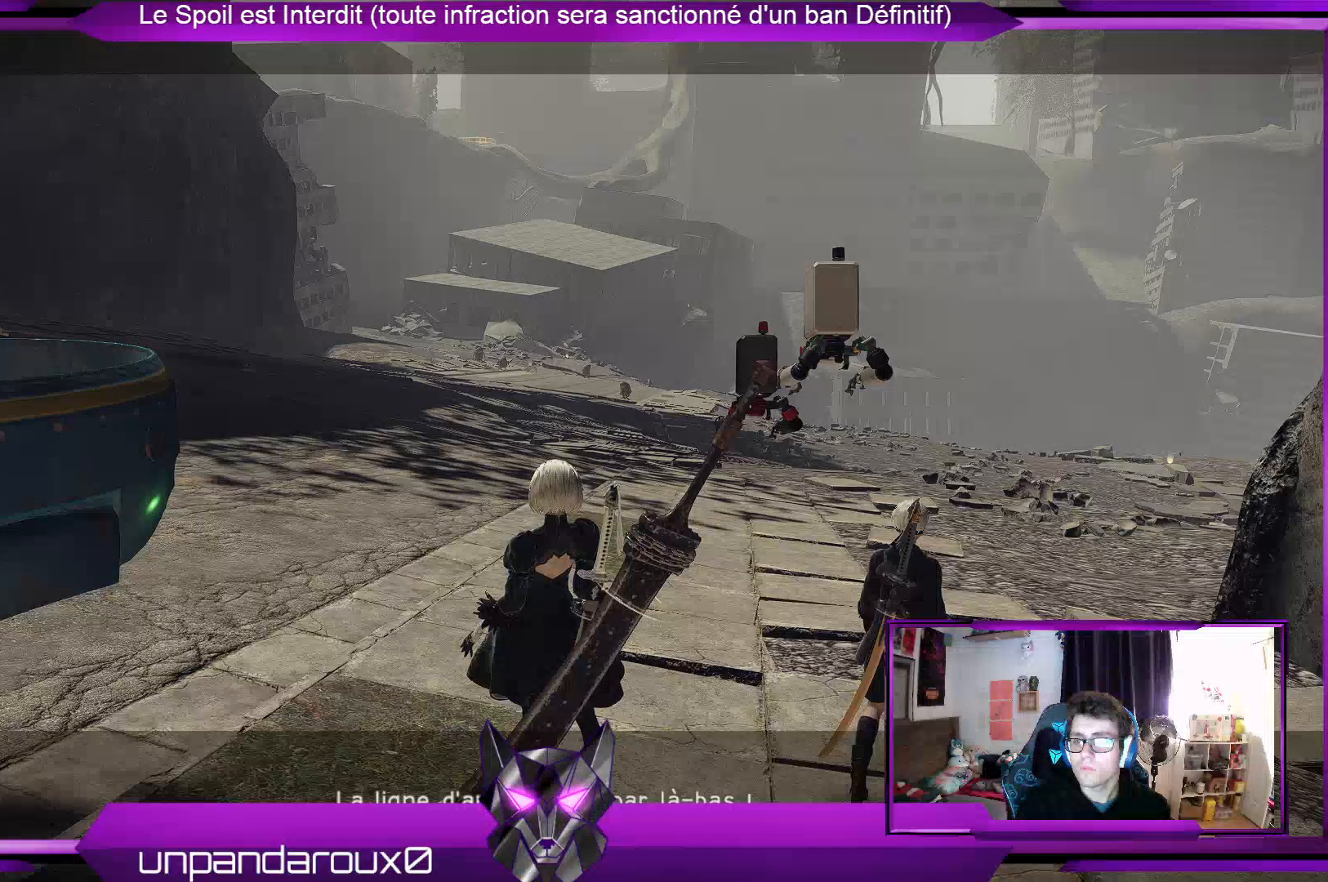
{"buttons": [], "left_stick": "center", "right_stick": "center", "events": [[500, "left_stick", "center"]]}
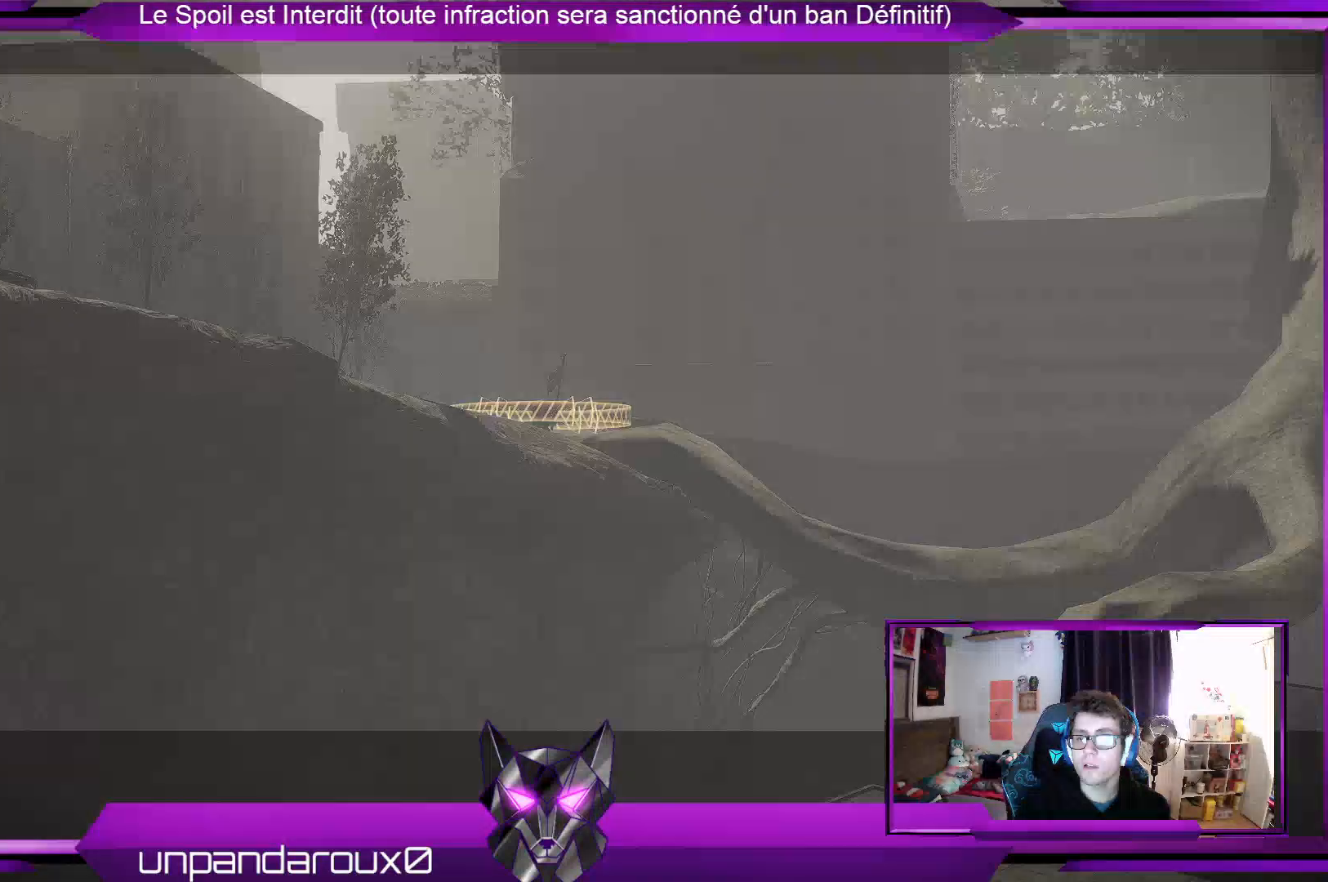
{"buttons": [], "left_stick": "center", "right_stick": "center", "events": []}
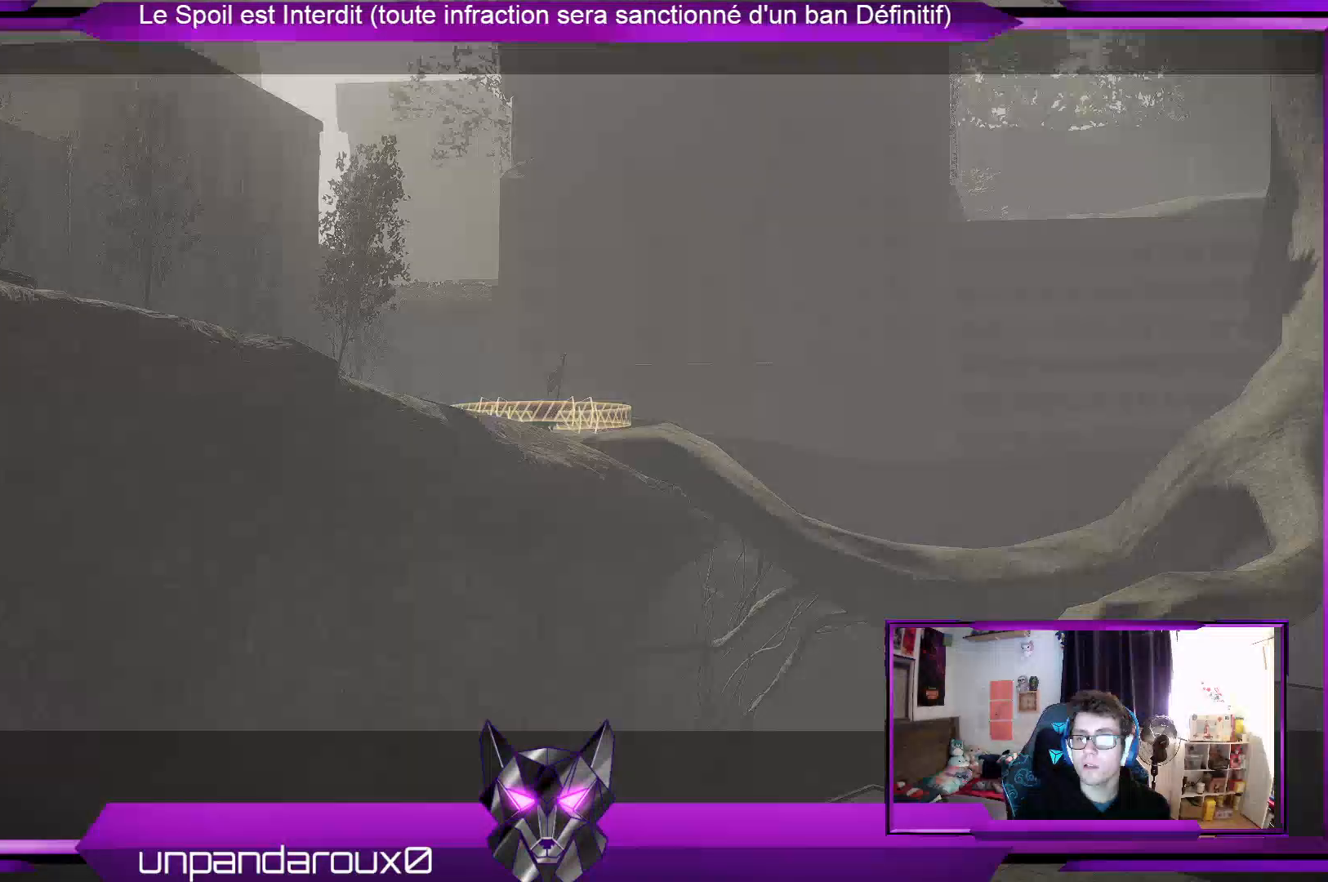
{"buttons": [], "left_stick": "center", "right_stick": "center", "events": []}
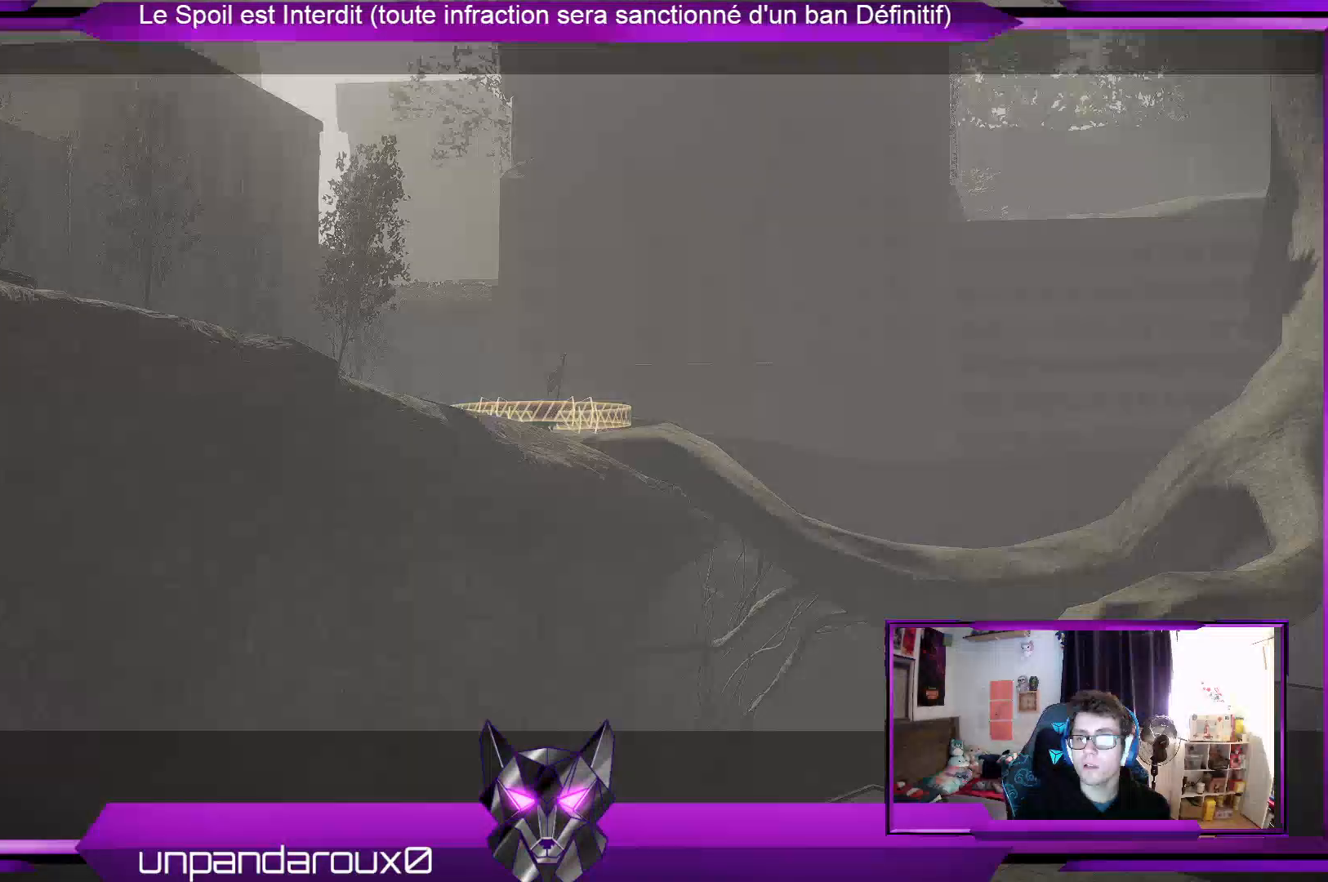
{"buttons": [], "left_stick": "center", "right_stick": "center", "events": []}
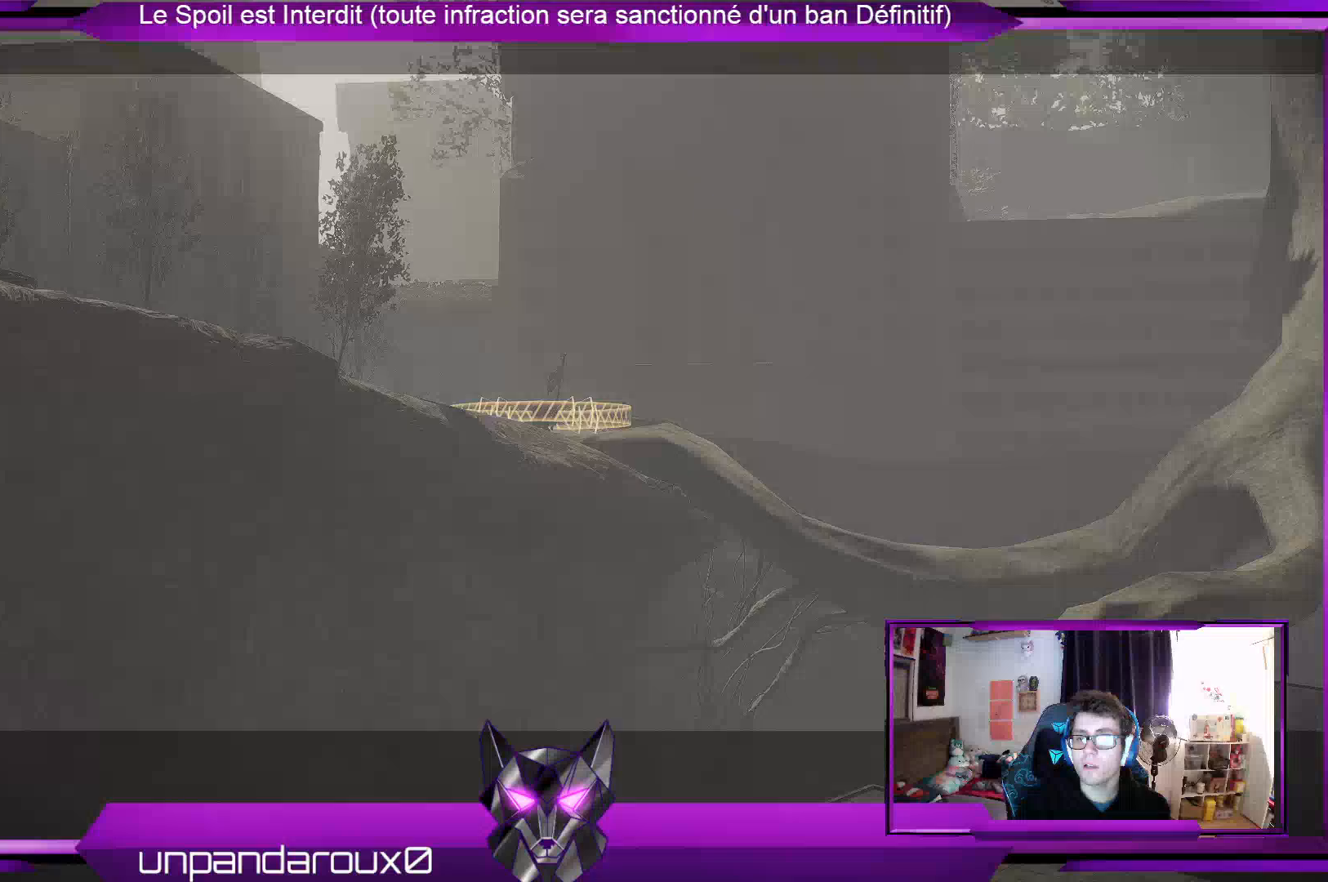
{"buttons": [], "left_stick": "up", "right_stick": "center", "events": [[500, "left_stick", "up"]]}
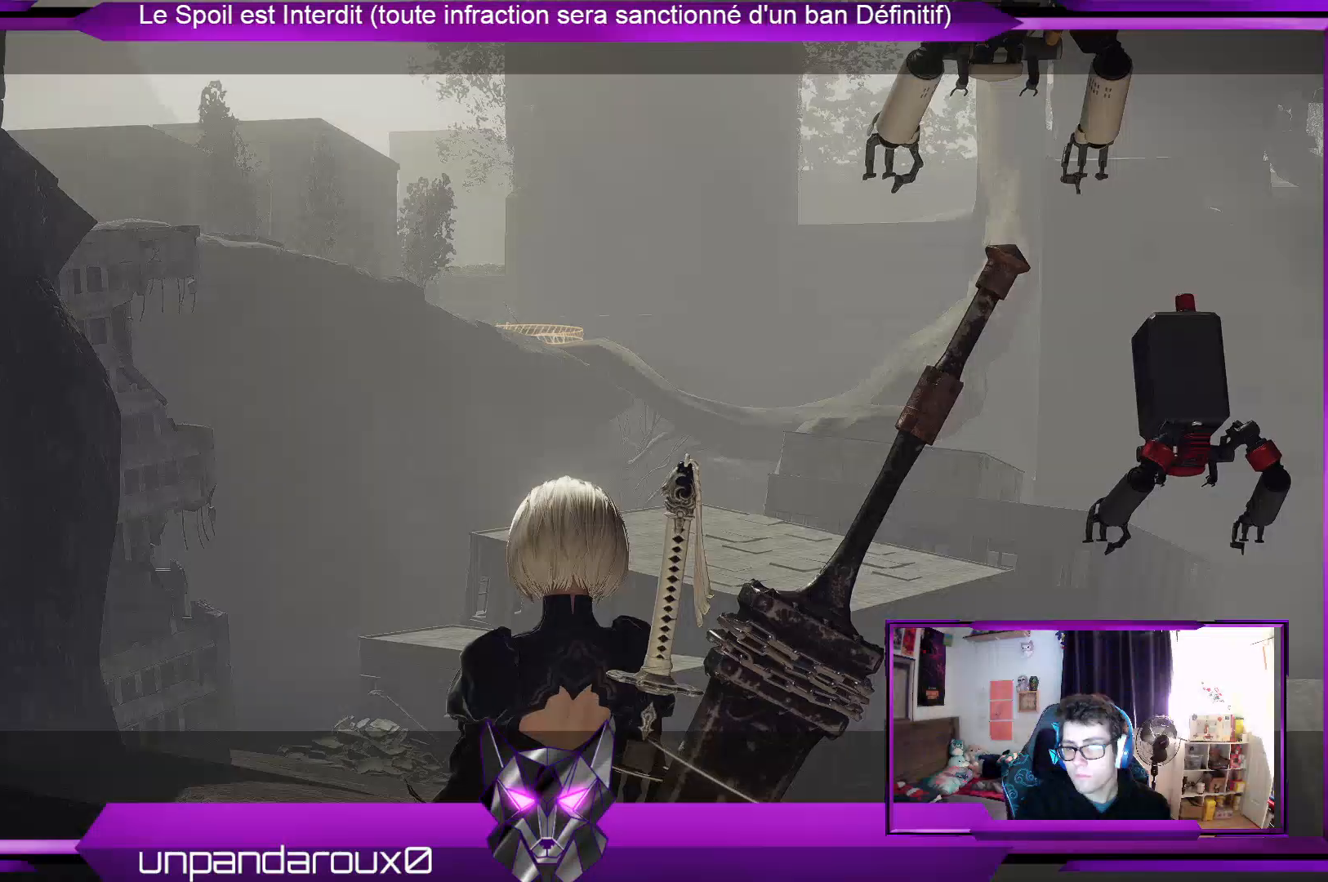
{"buttons": [], "left_stick": "up", "right_stick": "center", "events": [[200, "right_stick", "down"], [500, "right_stick", "center"]]}
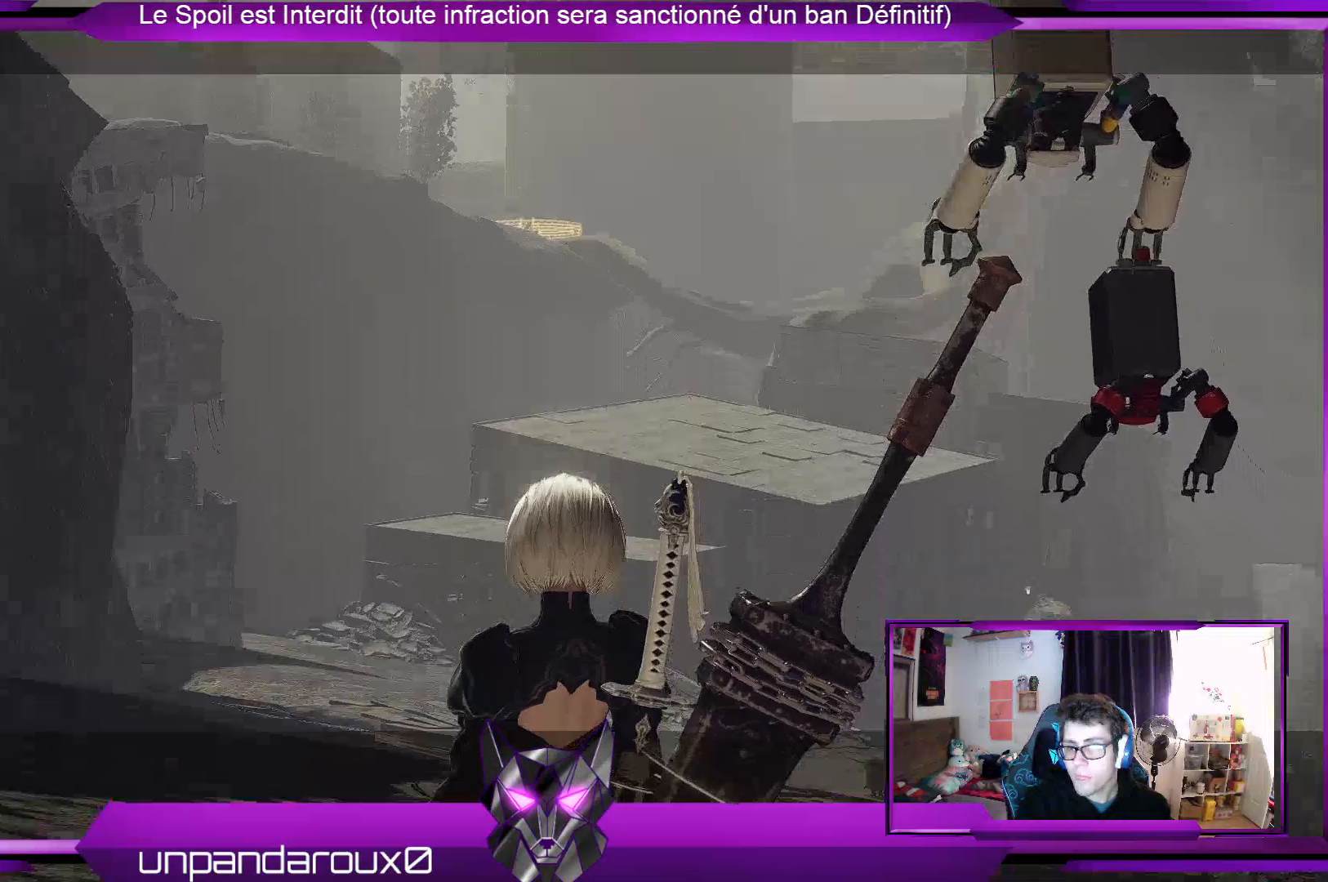
{"buttons": ["R2"], "left_stick": "up", "right_stick": "center", "events": [[200, "R2", "down"]]}
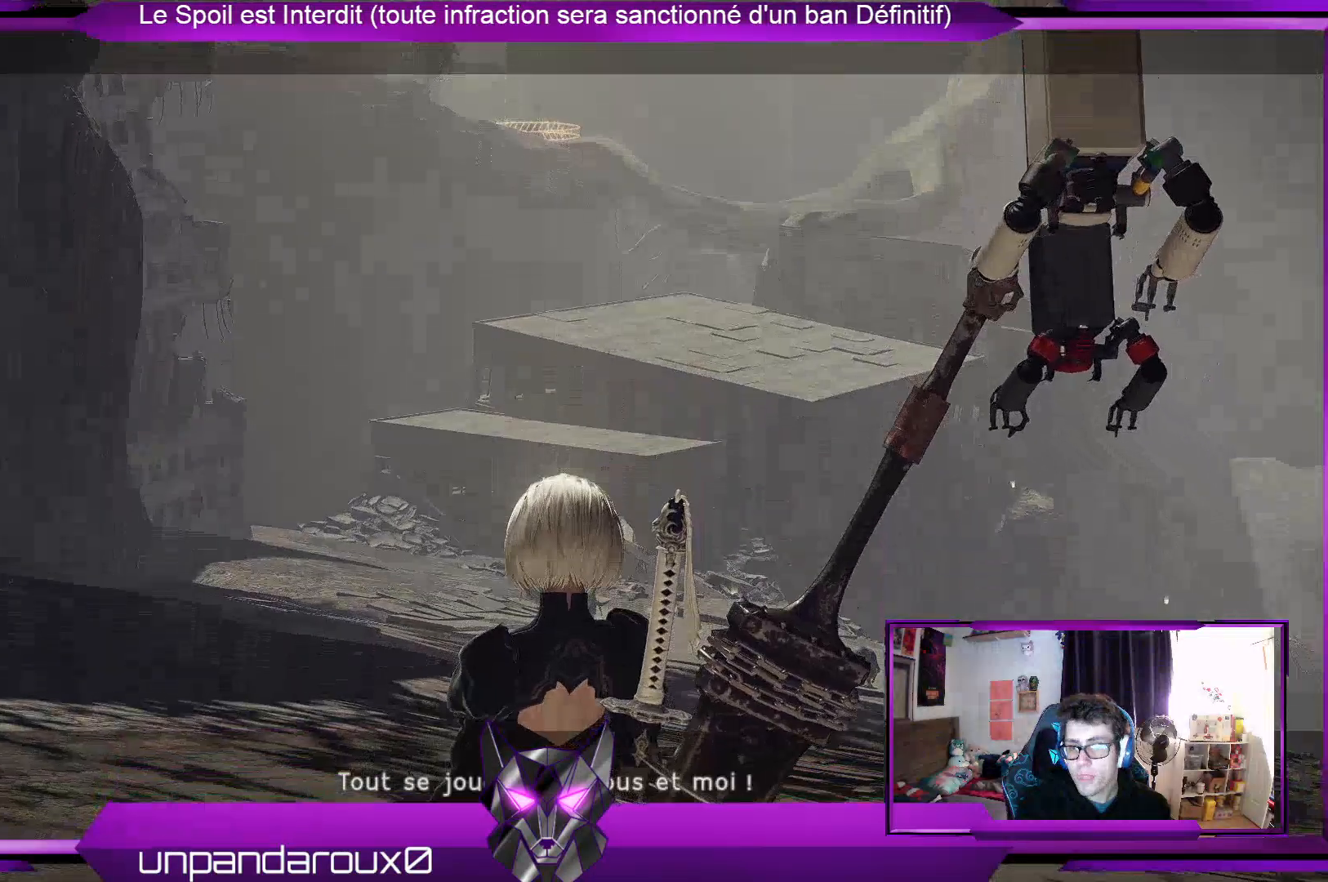
{"buttons": [], "left_stick": "center", "right_stick": "center", "events": [[167, "R2", "up"], [267, "left_stick", "center"]]}
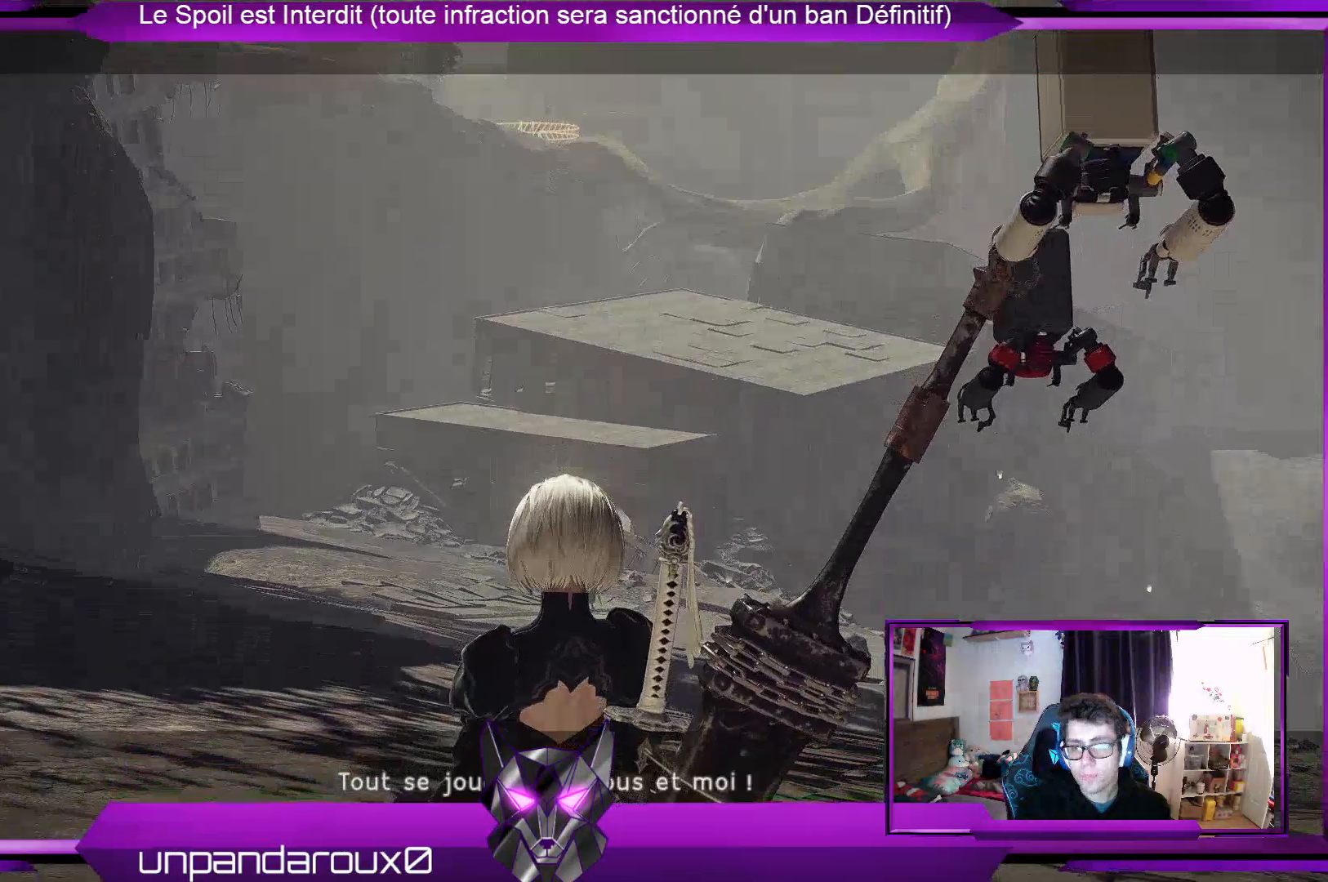
{"buttons": ["A"], "left_stick": "center", "right_stick": "center", "events": [[400, "A", "down"]]}
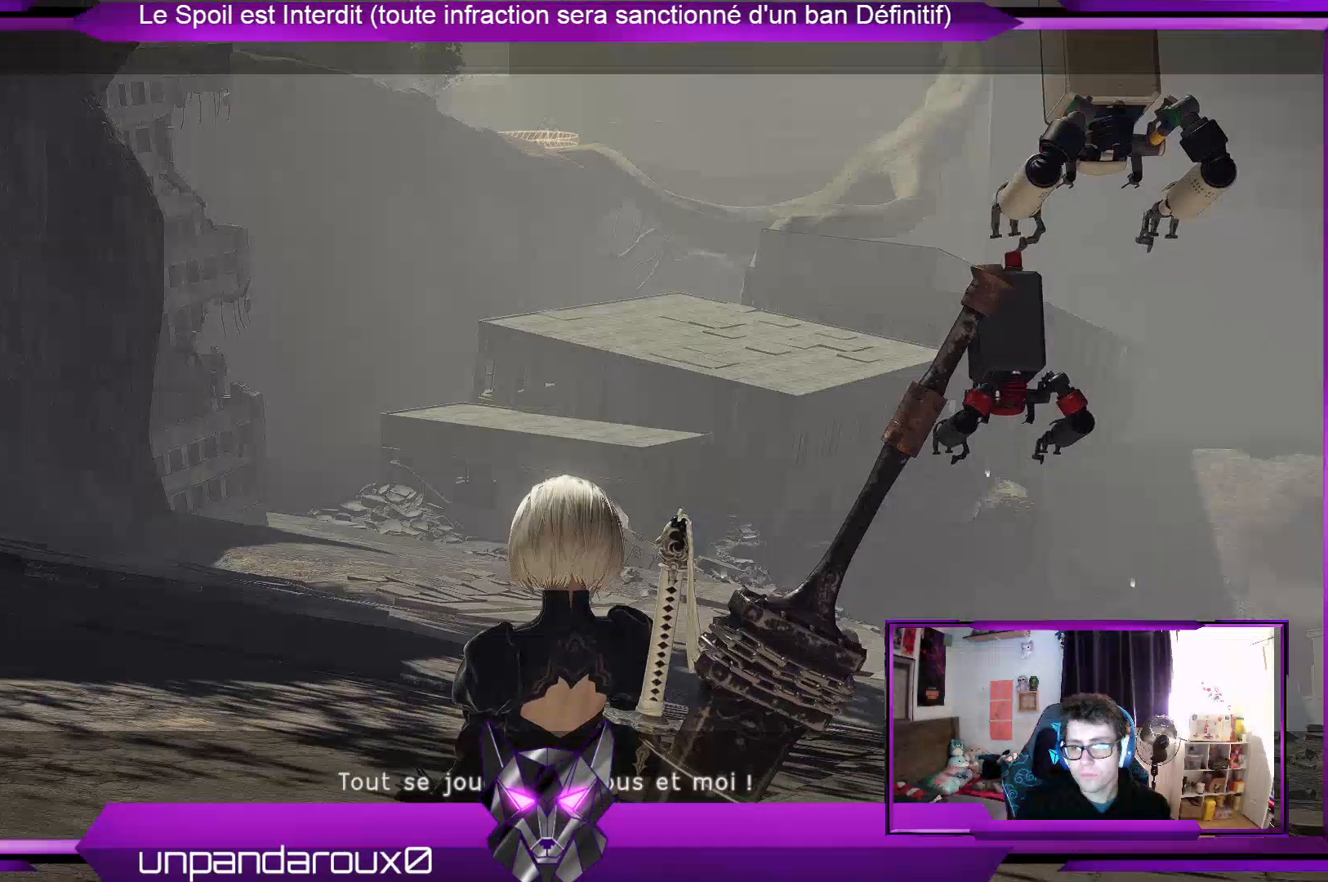
{"buttons": [], "left_stick": "center", "right_stick": "center", "events": [[33, "A", "up"]]}
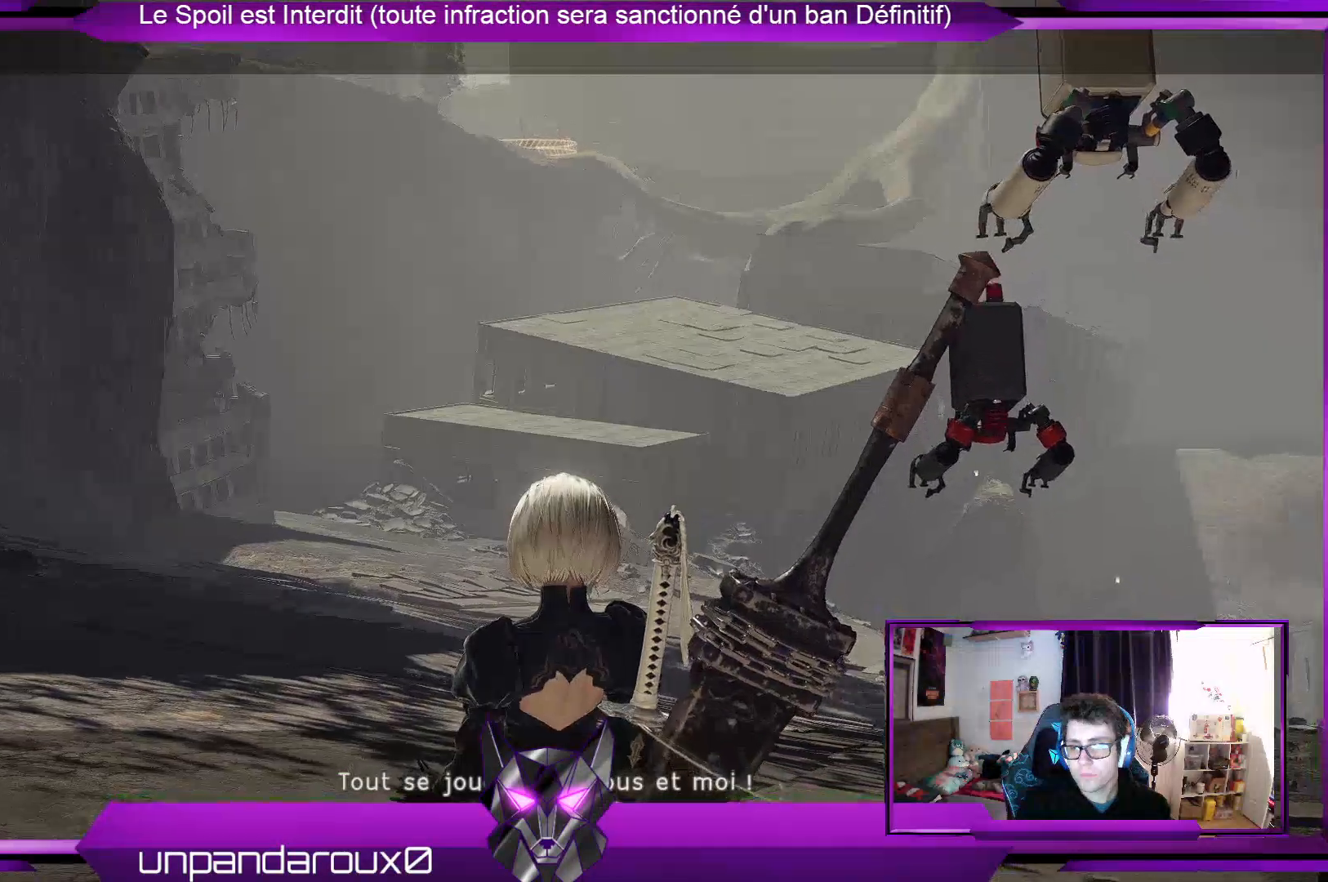
{"buttons": [], "left_stick": "up", "right_stick": "center", "events": [[33, "left_stick", "up"]]}
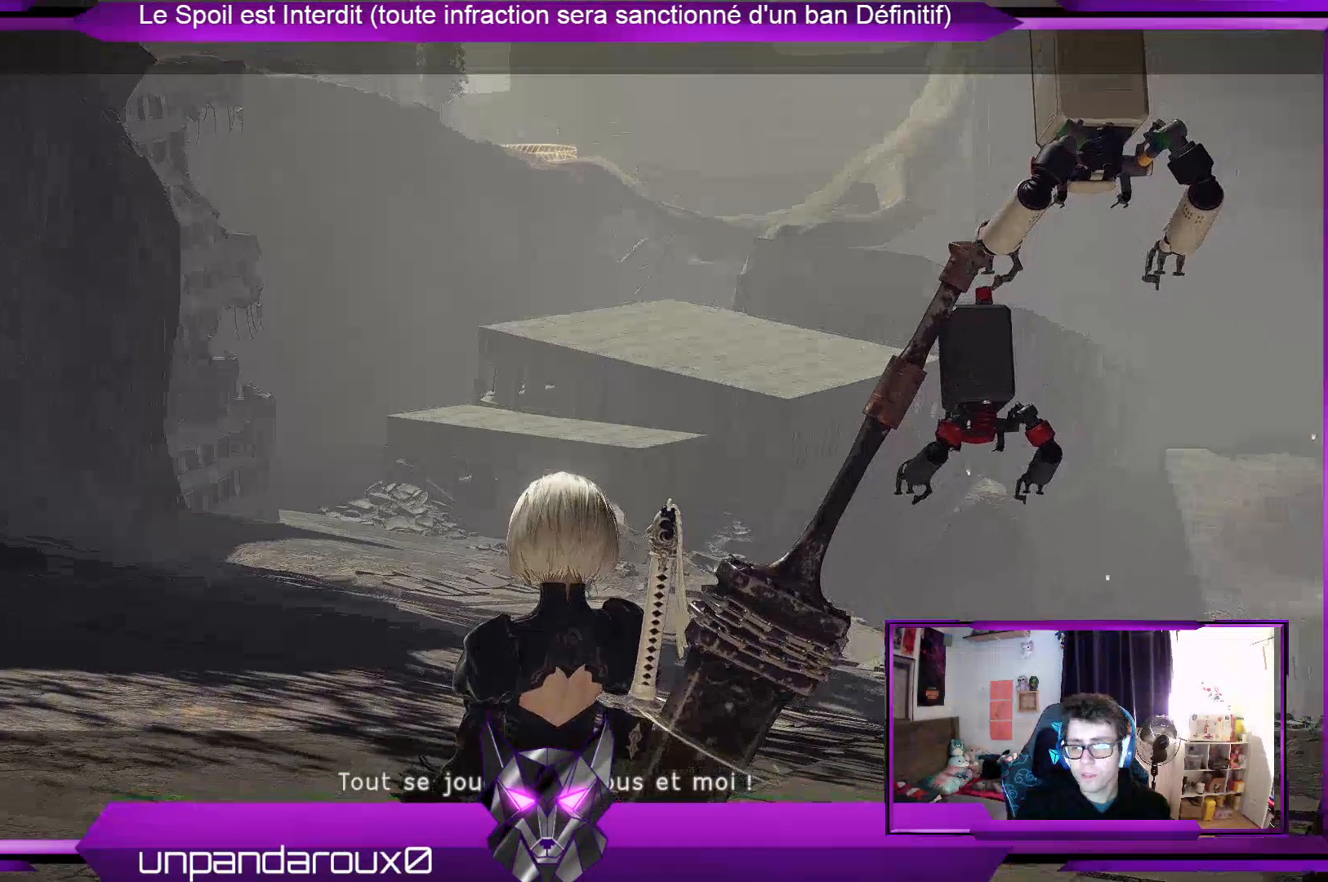
{"buttons": [], "left_stick": "up", "right_stick": "center", "events": []}
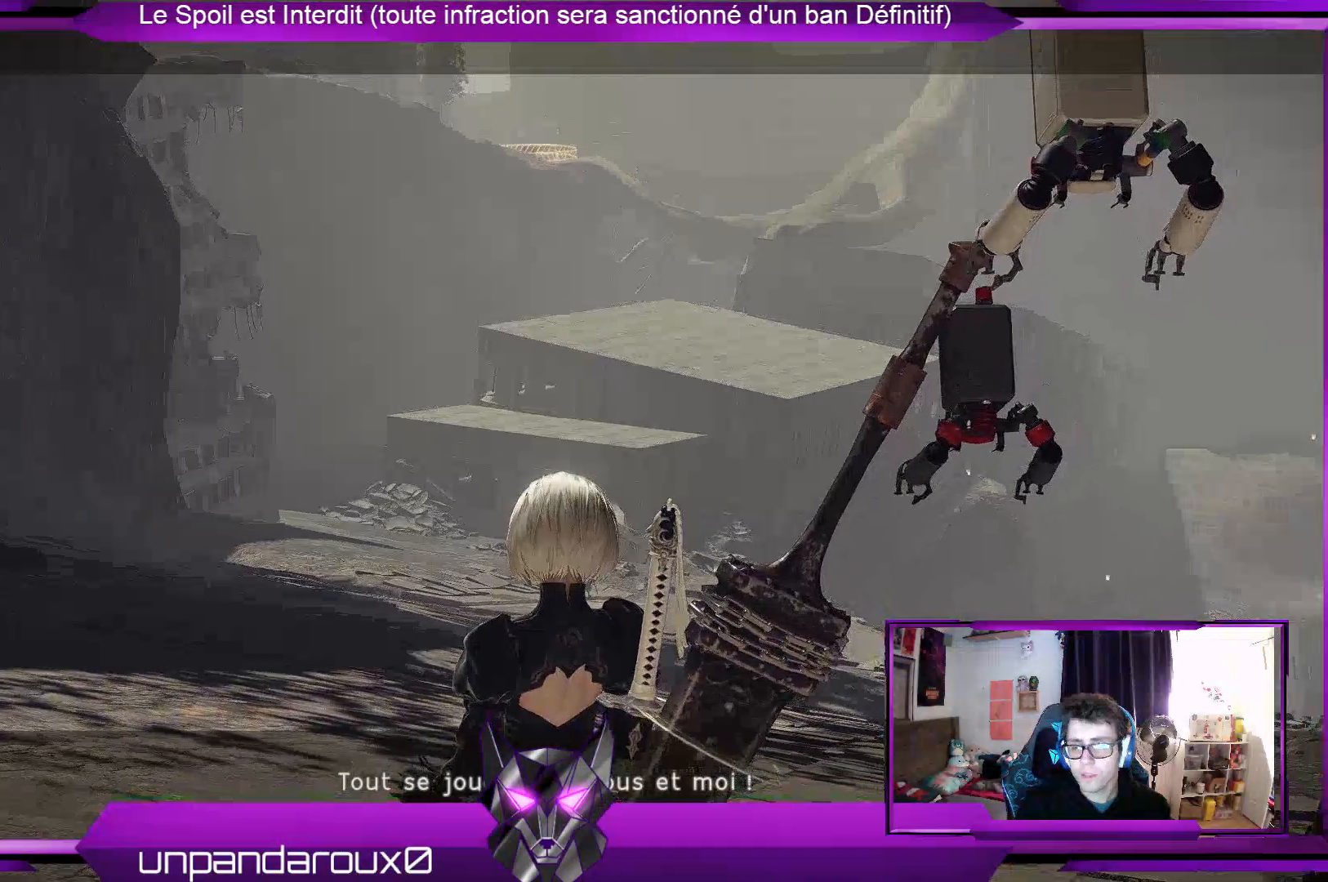
{"buttons": [], "left_stick": "center", "right_stick": "center", "events": [[500, "left_stick", "center"]]}
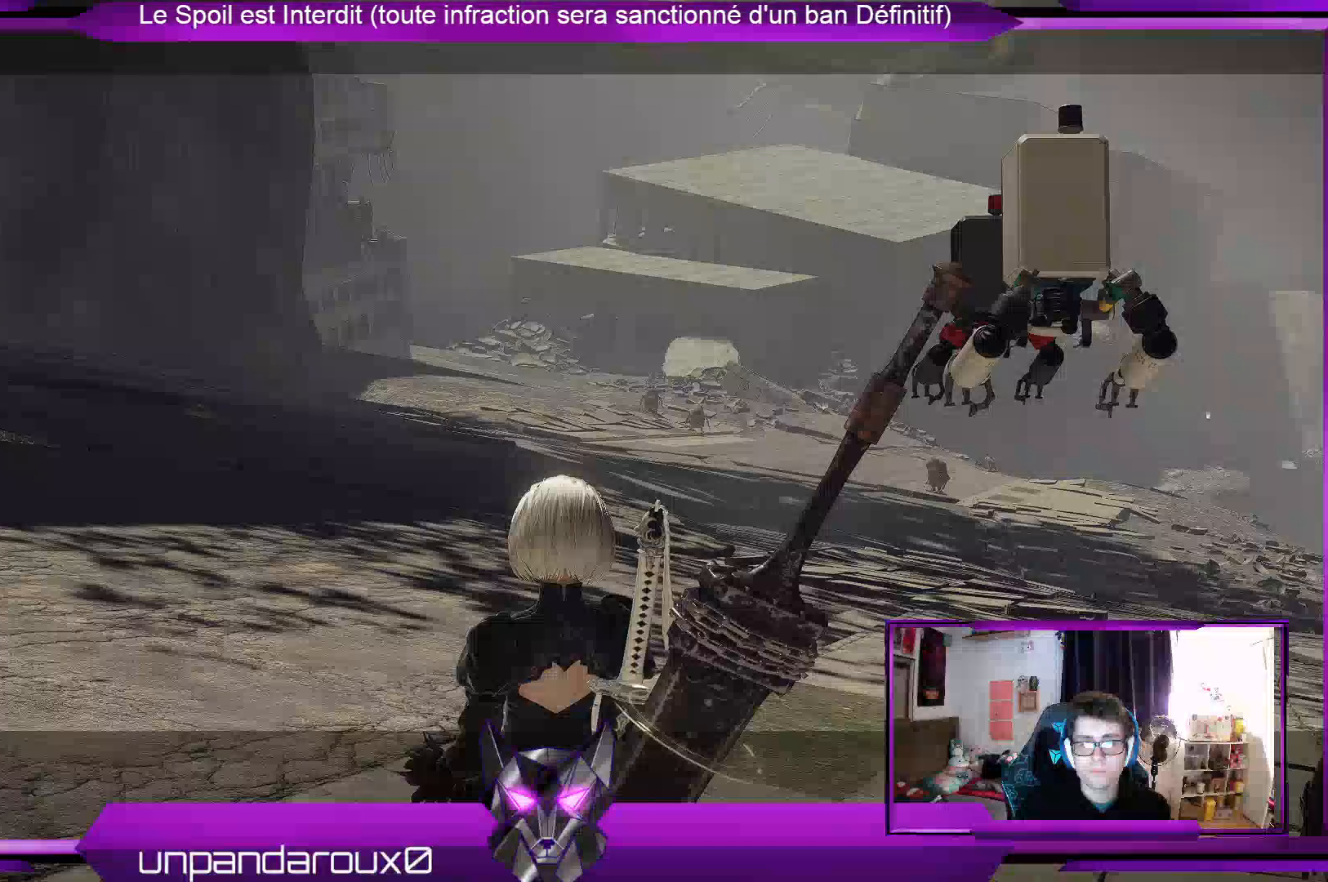
{"buttons": [], "left_stick": "center", "right_stick": "center", "events": []}
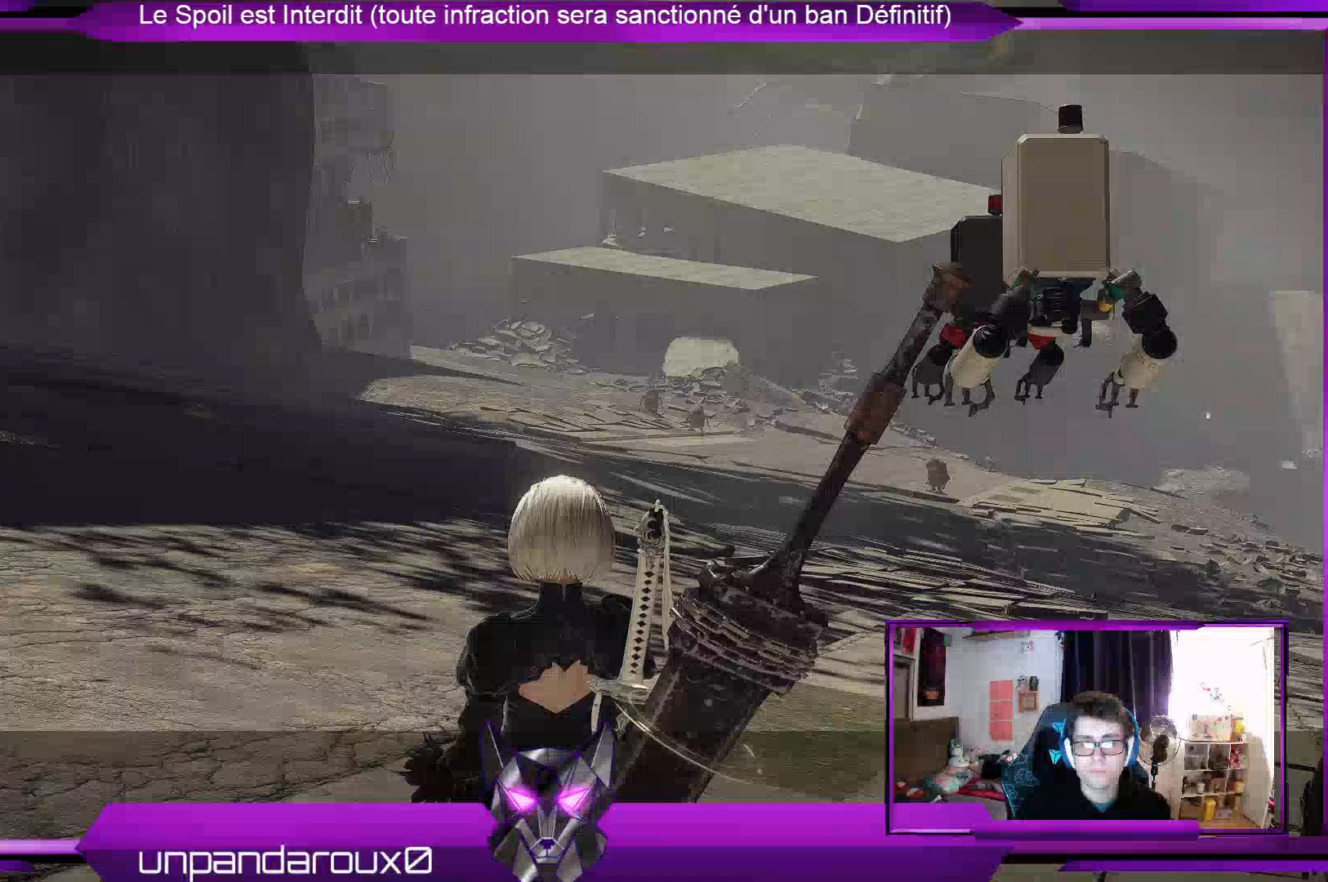
{"buttons": [], "left_stick": "center", "right_stick": "center", "events": []}
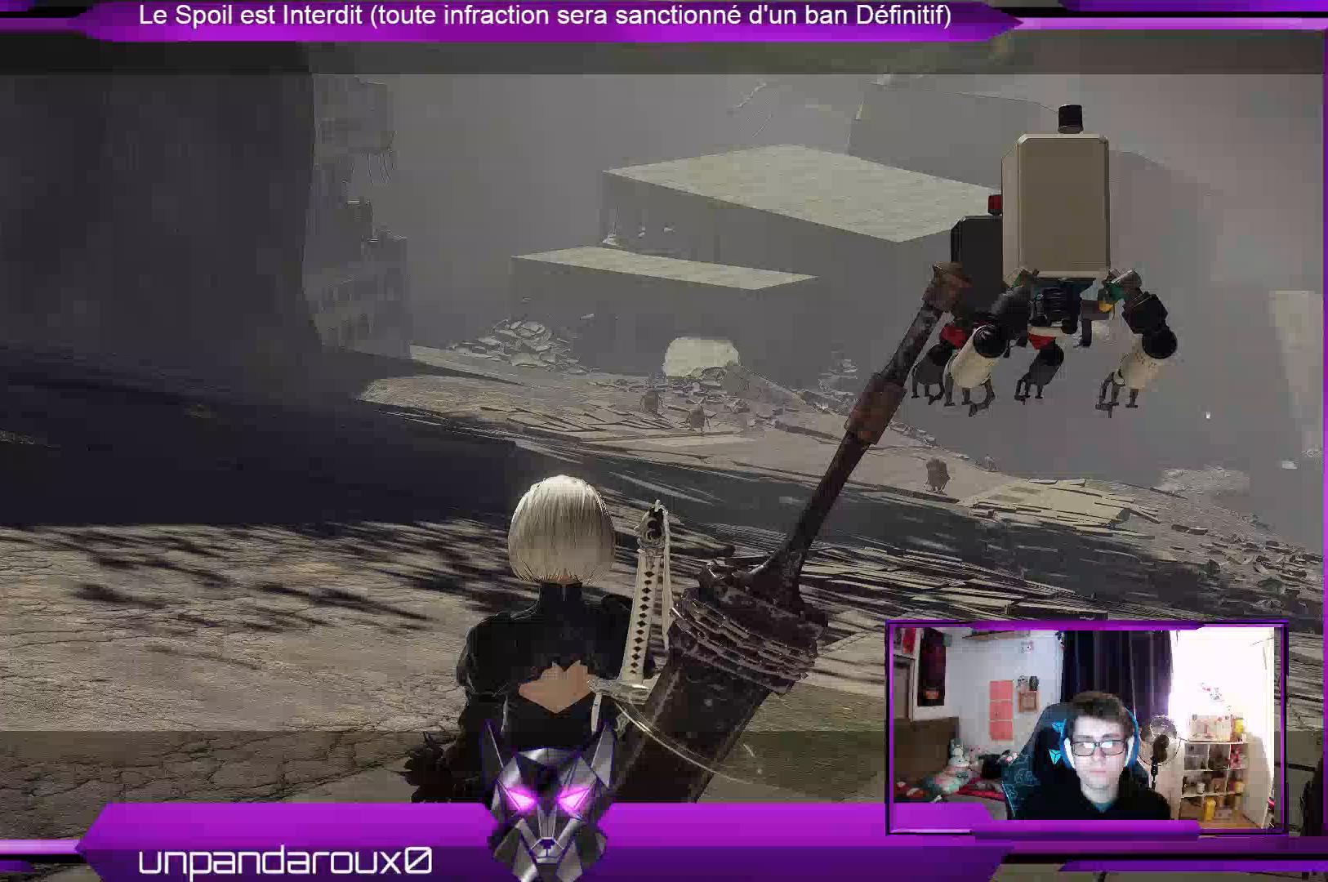
{"buttons": [], "left_stick": "center", "right_stick": "center", "events": []}
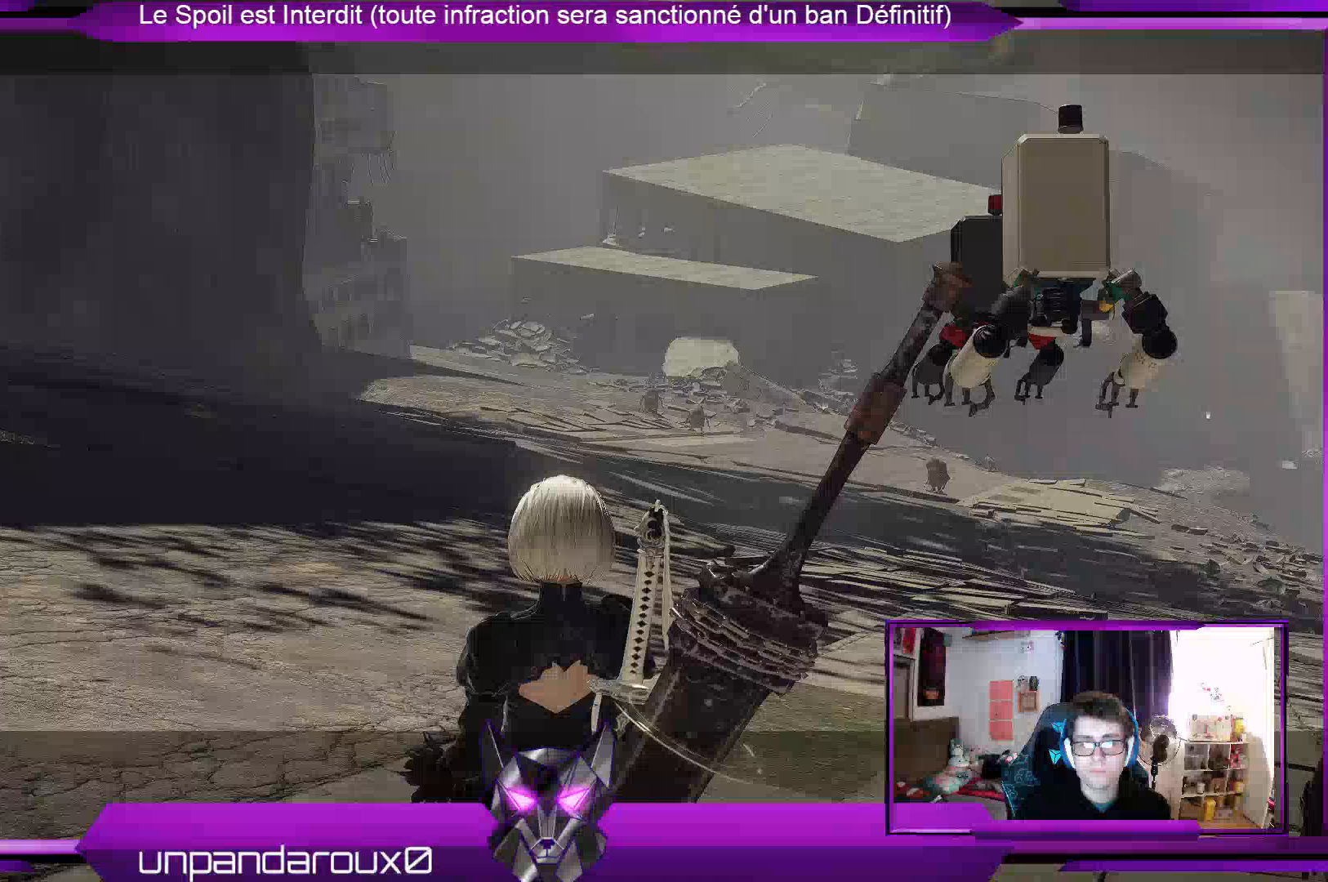
{"buttons": [], "left_stick": "up", "right_stick": "center", "events": [[500, "left_stick", "up"]]}
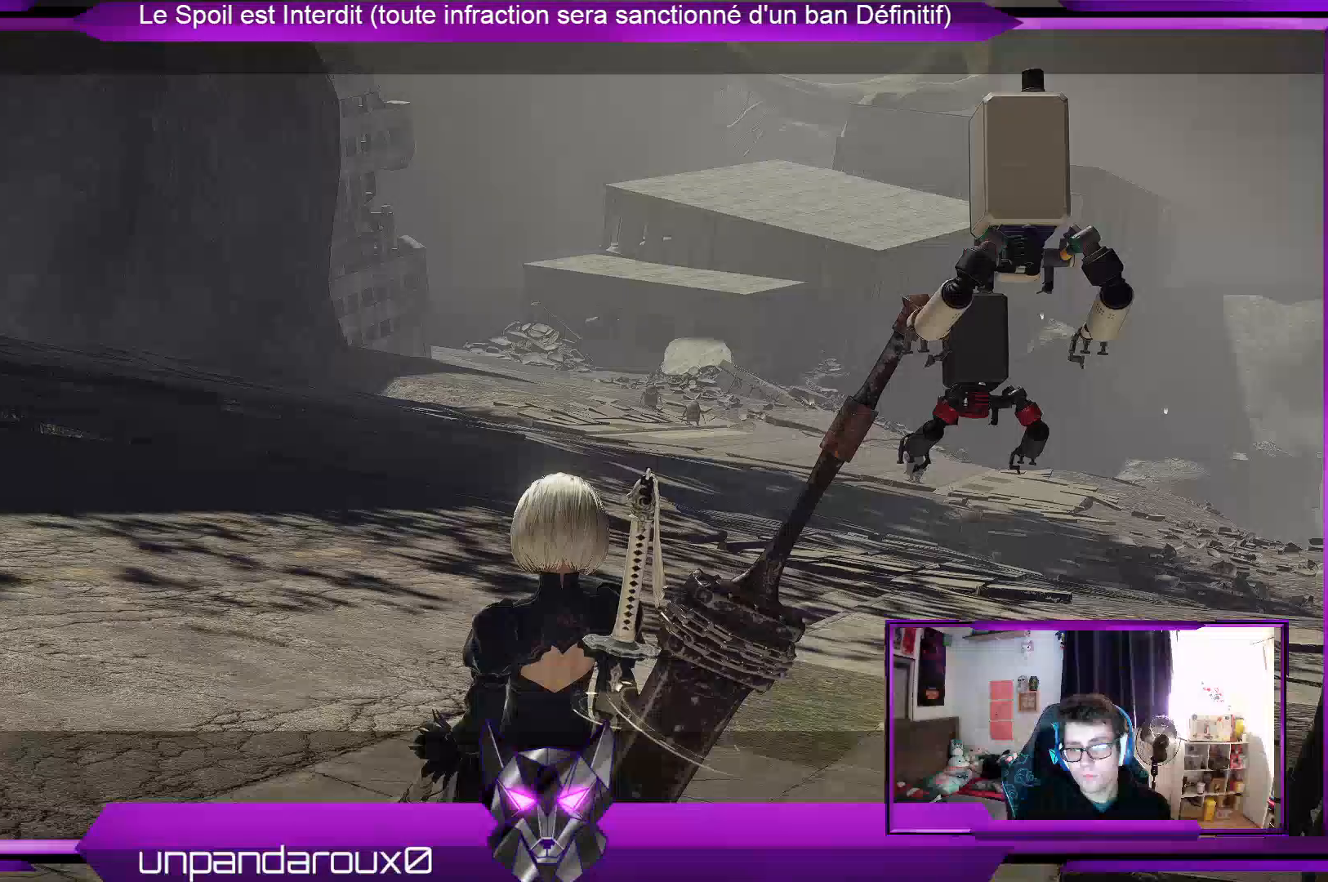
{"buttons": [], "left_stick": "up", "right_stick": "center", "events": []}